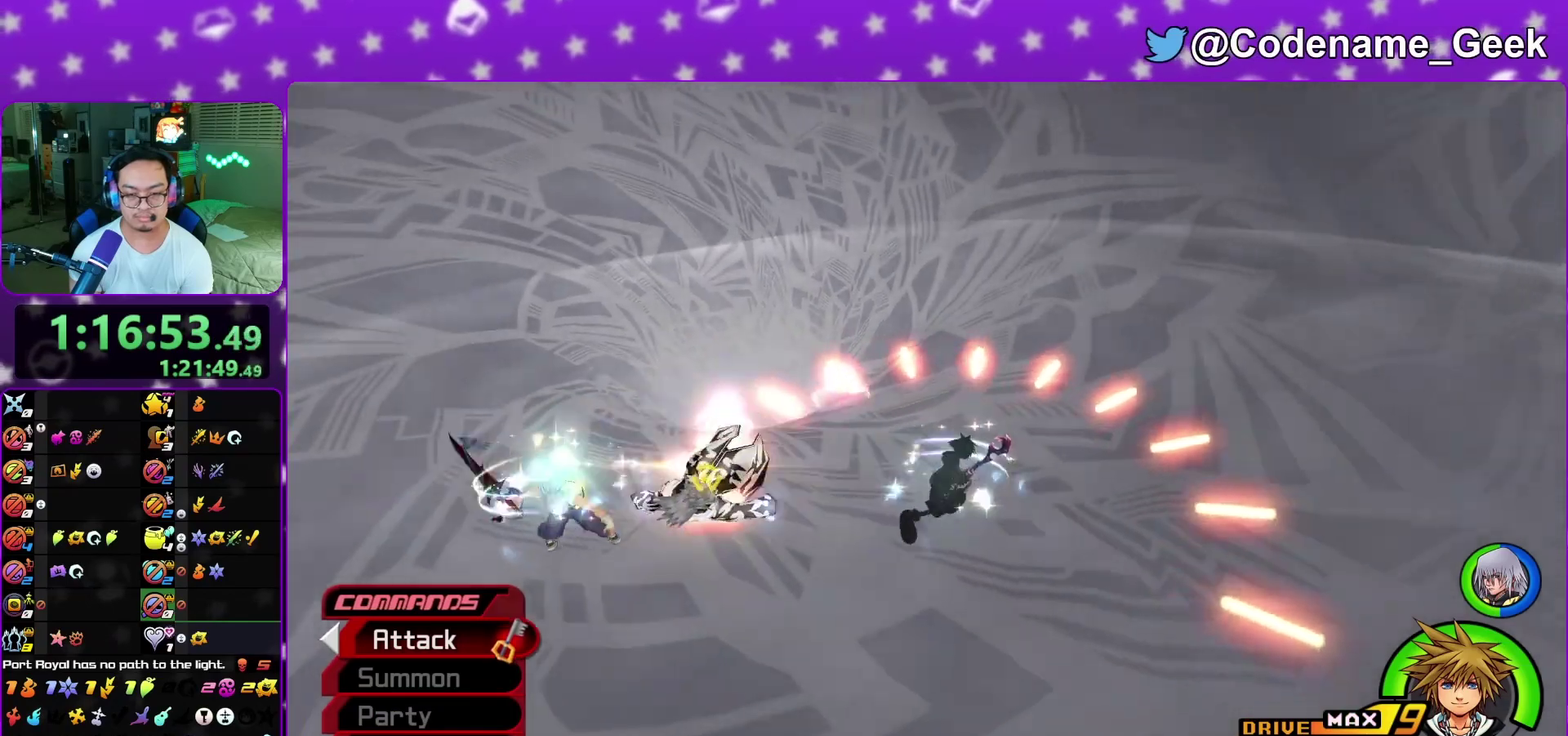
Gameplay with a controller (Nintendo layout); each line is a JSON object with the inputs held at the frame after it (dt_ms = milliseconds from this image to that frame). "events" lists button and stick changes between this image and that frame as [ms after this image, input, new state], when the widget could be followed in between. This overlay highlights the sticks when they move; stick clicks (L3 R3) are not distinguishable. Not read: L3 R1 R3 SELECT START.
{"dt_ms": 300, "buttons": [], "left_stick": "up-right", "right_stick": "center", "events": [[33, "right_stick", "center"], [117, "right_stick", "right"], [250, "right_stick", "center"]]}
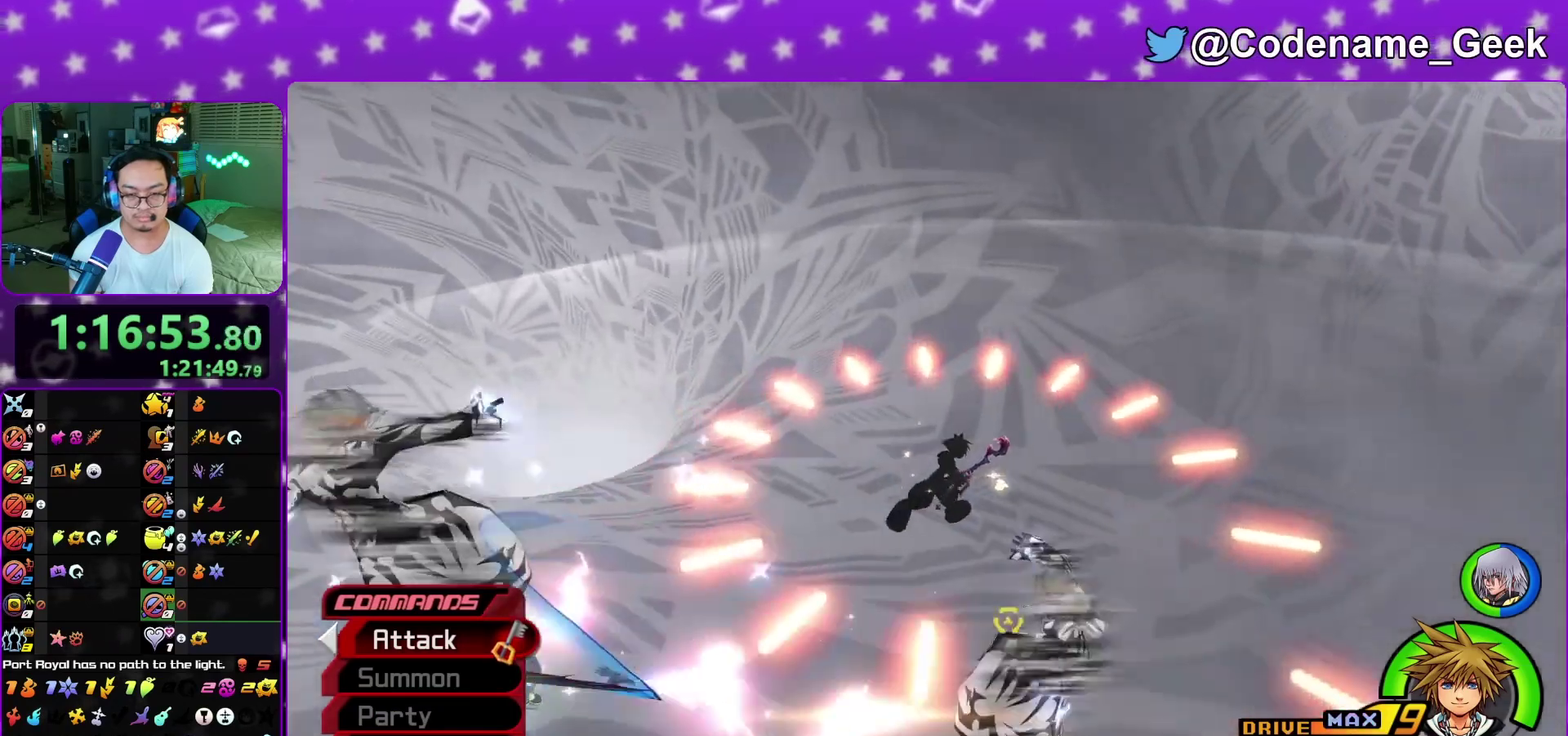
{"dt_ms": 700, "buttons": [], "left_stick": "center", "right_stick": "center", "events": [[367, "left_stick", "up-left"], [467, "left_stick", "center"]]}
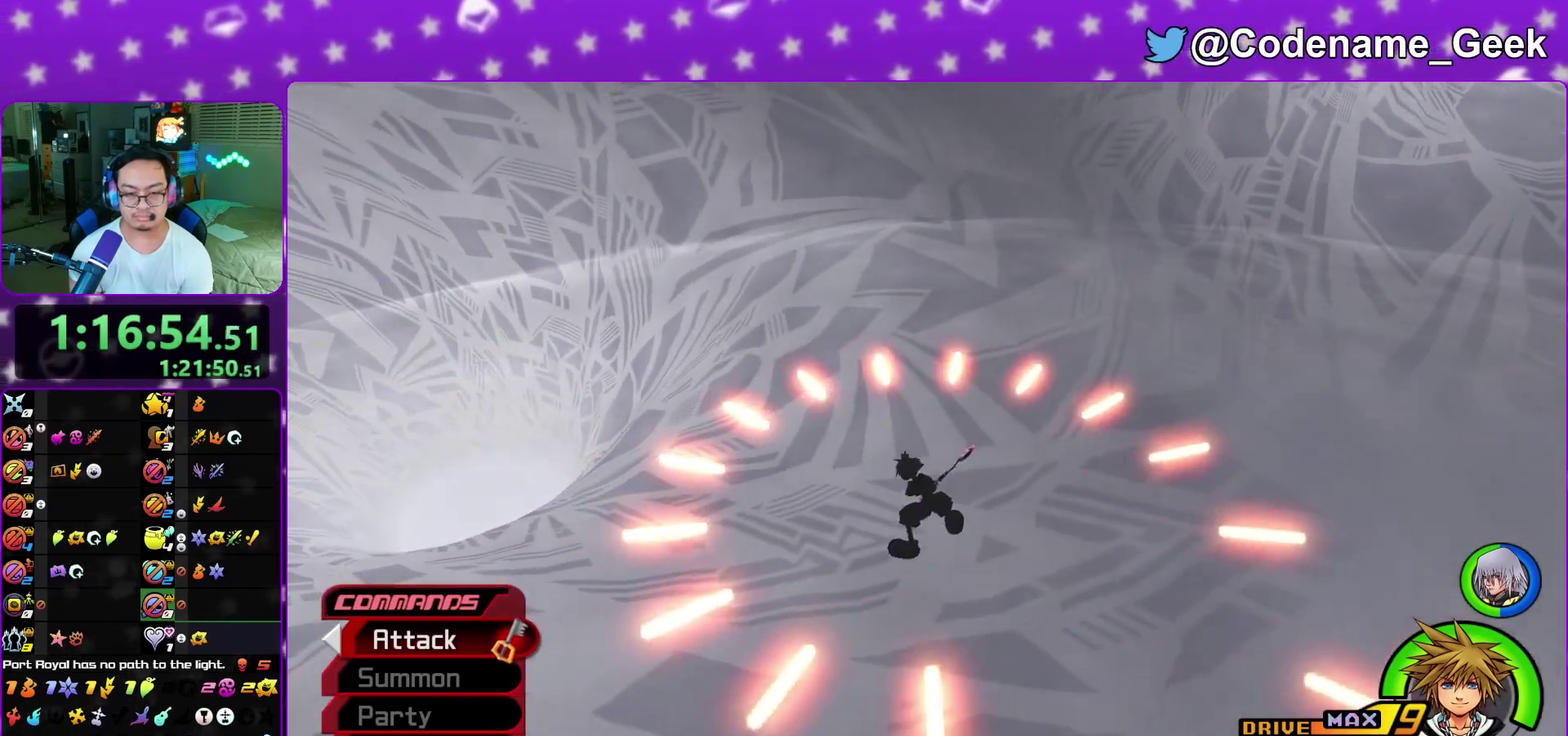
{"dt_ms": 500, "buttons": [], "left_stick": "center", "right_stick": "left", "events": [[33, "Y", "down"], [50, "right_stick", "left"], [117, "Y", "up"], [183, "Y", "down"], [300, "Y", "up"], [383, "Y", "down"], [483, "Y", "up"]]}
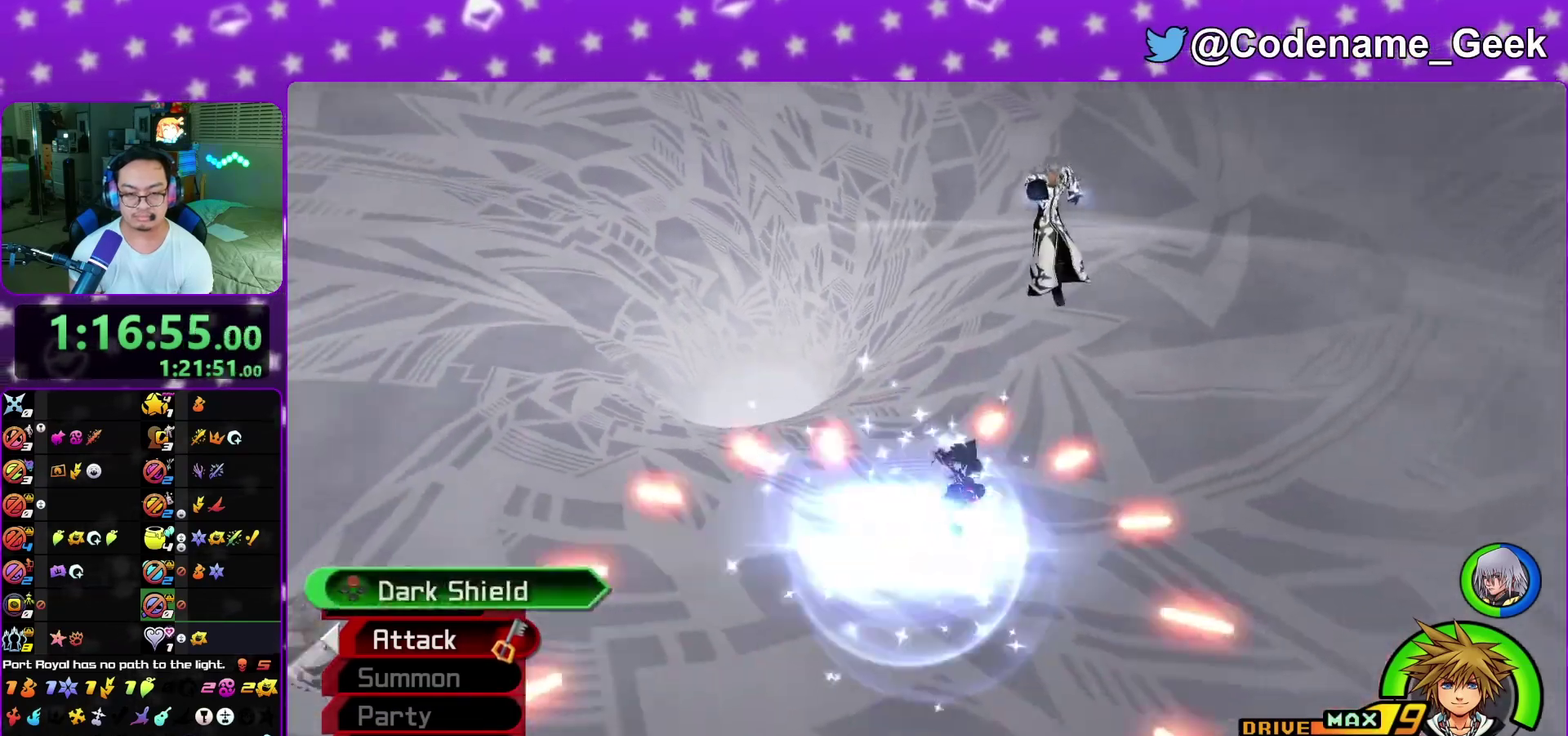
{"dt_ms": 500, "buttons": ["Y"], "left_stick": "center", "right_stick": "center", "events": [[50, "Y", "down"], [117, "right_stick", "center"], [150, "Y", "up"], [300, "right_stick", "right"], [433, "right_stick", "center"], [500, "Y", "down"]]}
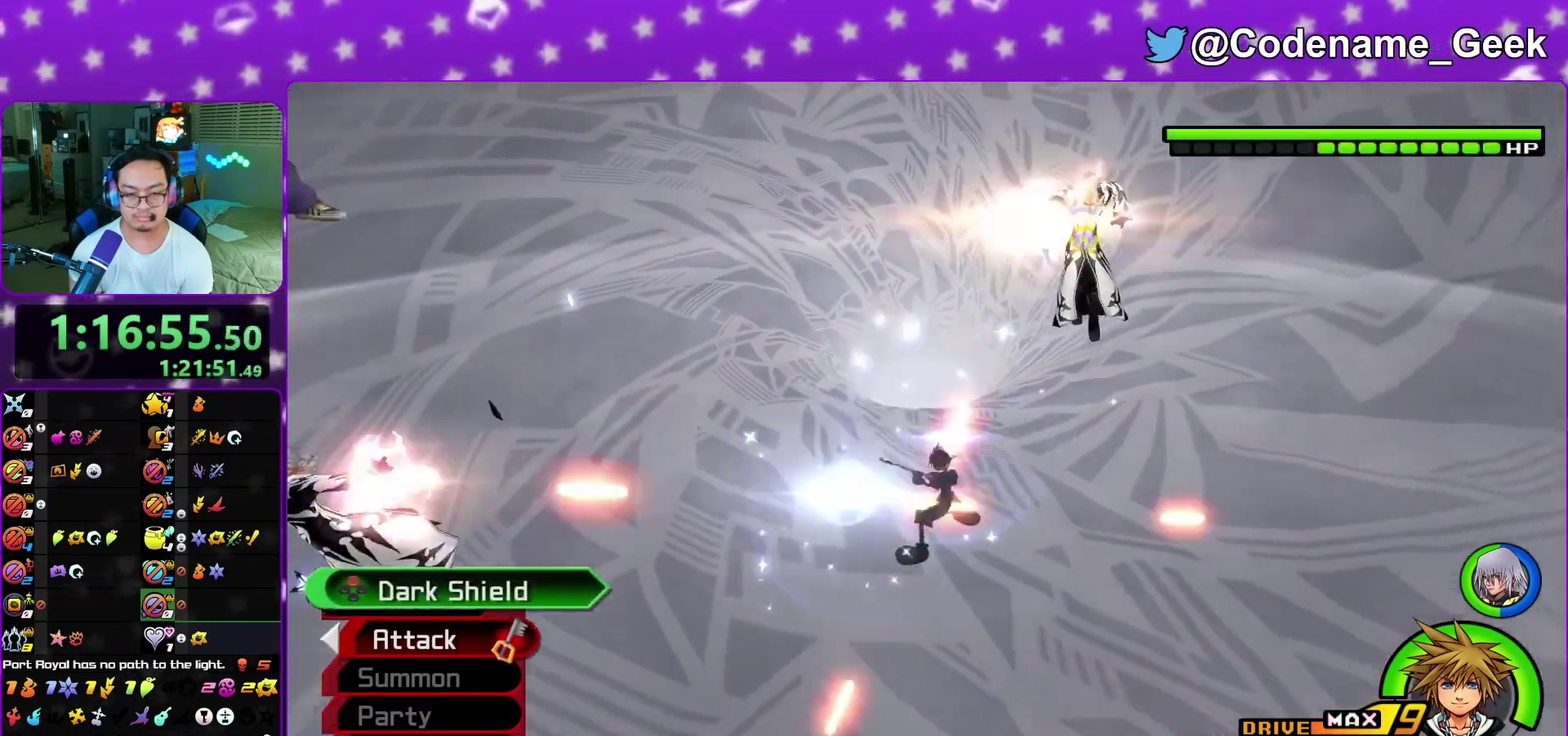
{"dt_ms": 600, "buttons": [], "left_stick": "center", "right_stick": "center", "events": [[17, "right_stick", "left"], [100, "right_stick", "center"], [133, "Y", "up"], [200, "Y", "down"], [317, "Y", "up"], [383, "Y", "down"], [517, "Y", "up"]]}
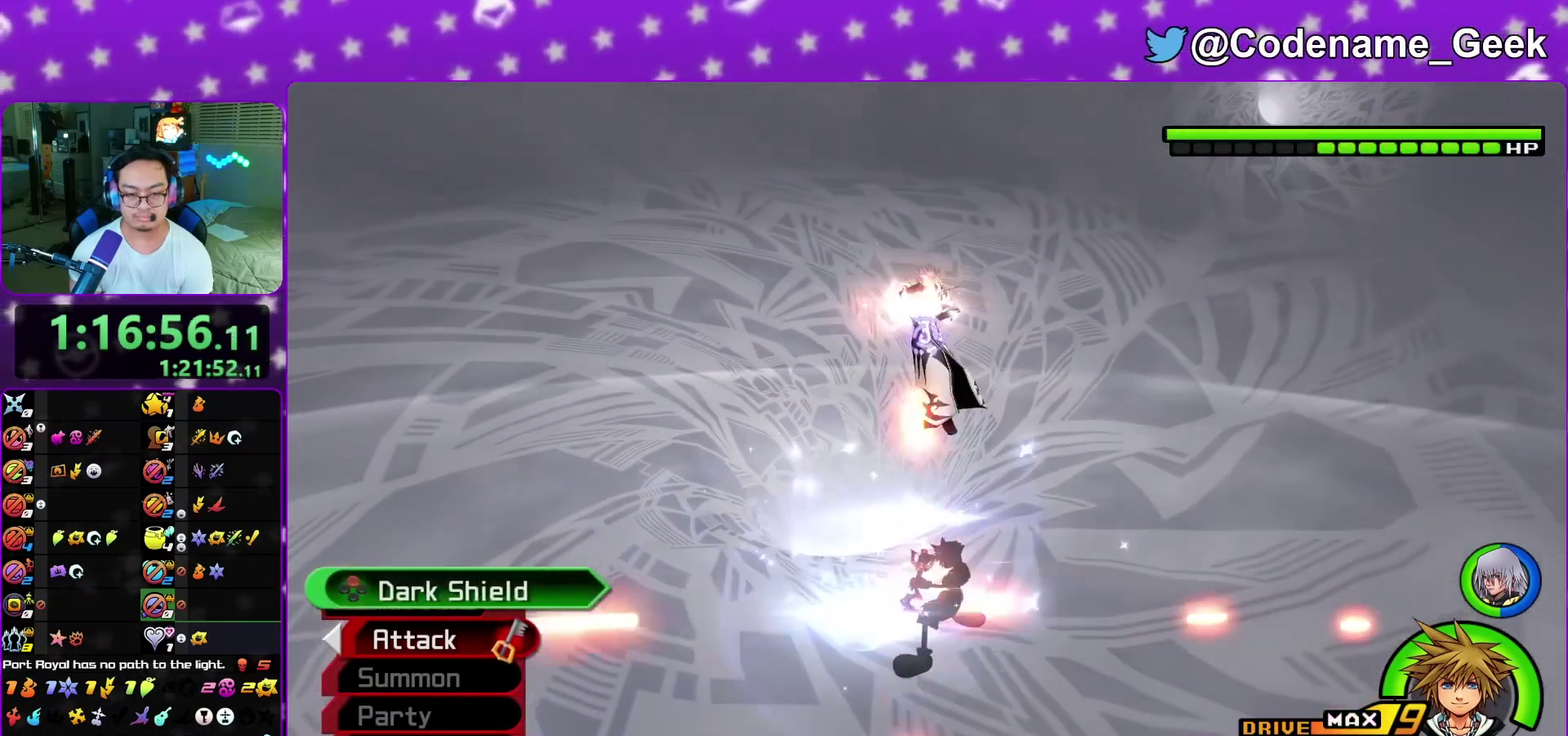
{"dt_ms": 400, "buttons": ["L1"], "left_stick": "up-left", "right_stick": "center", "events": [[33, "right_stick", "down"], [183, "left_stick", "up"], [200, "right_stick", "center"], [233, "L1", "down"], [233, "left_stick", "up-left"]]}
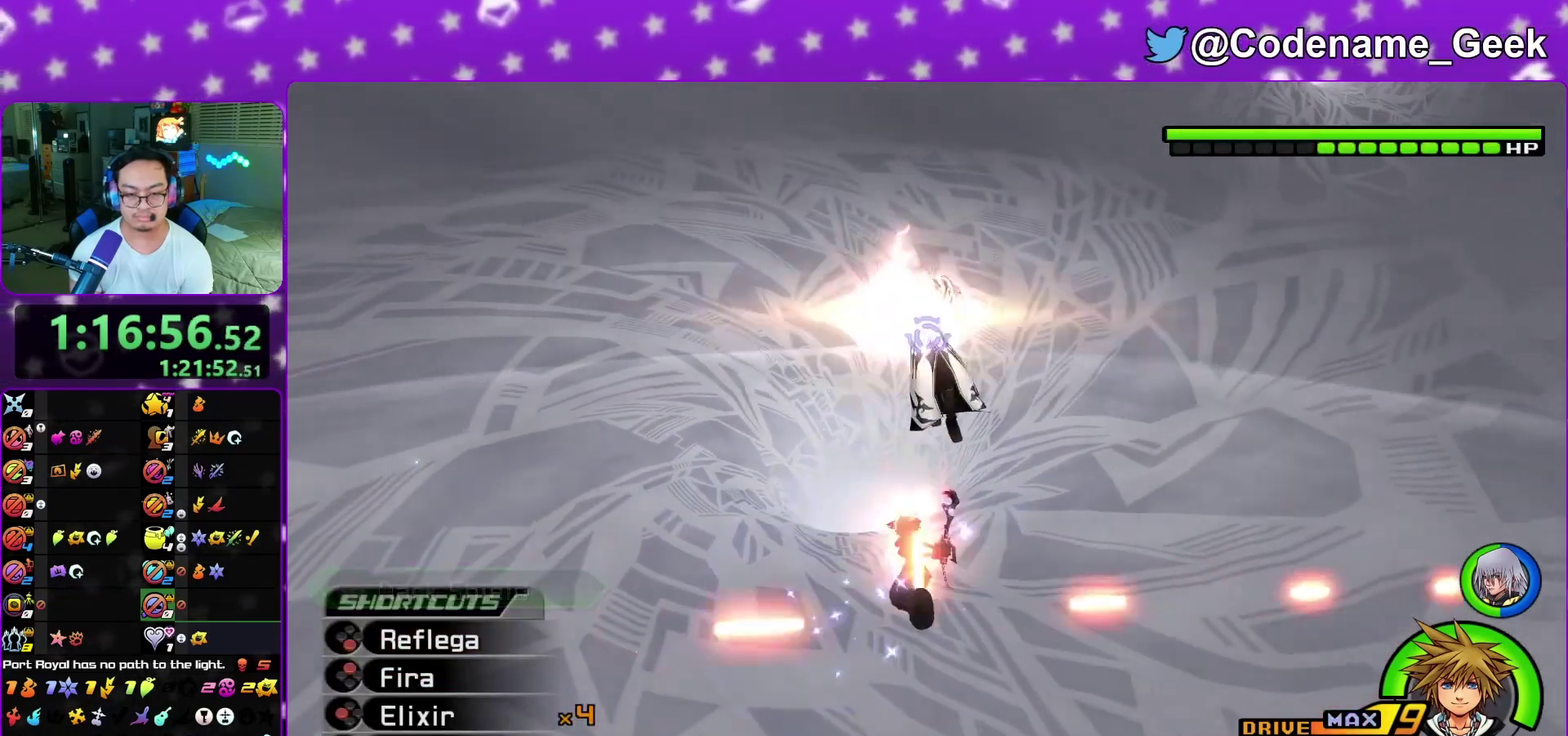
{"dt_ms": 700, "buttons": ["A"], "left_stick": "center", "right_stick": "center", "events": [[117, "B", "down"], [117, "left_stick", "up"], [250, "B", "up"], [300, "B", "down"], [350, "left_stick", "center"], [433, "B", "up"], [433, "L1", "up"], [633, "A", "down"]]}
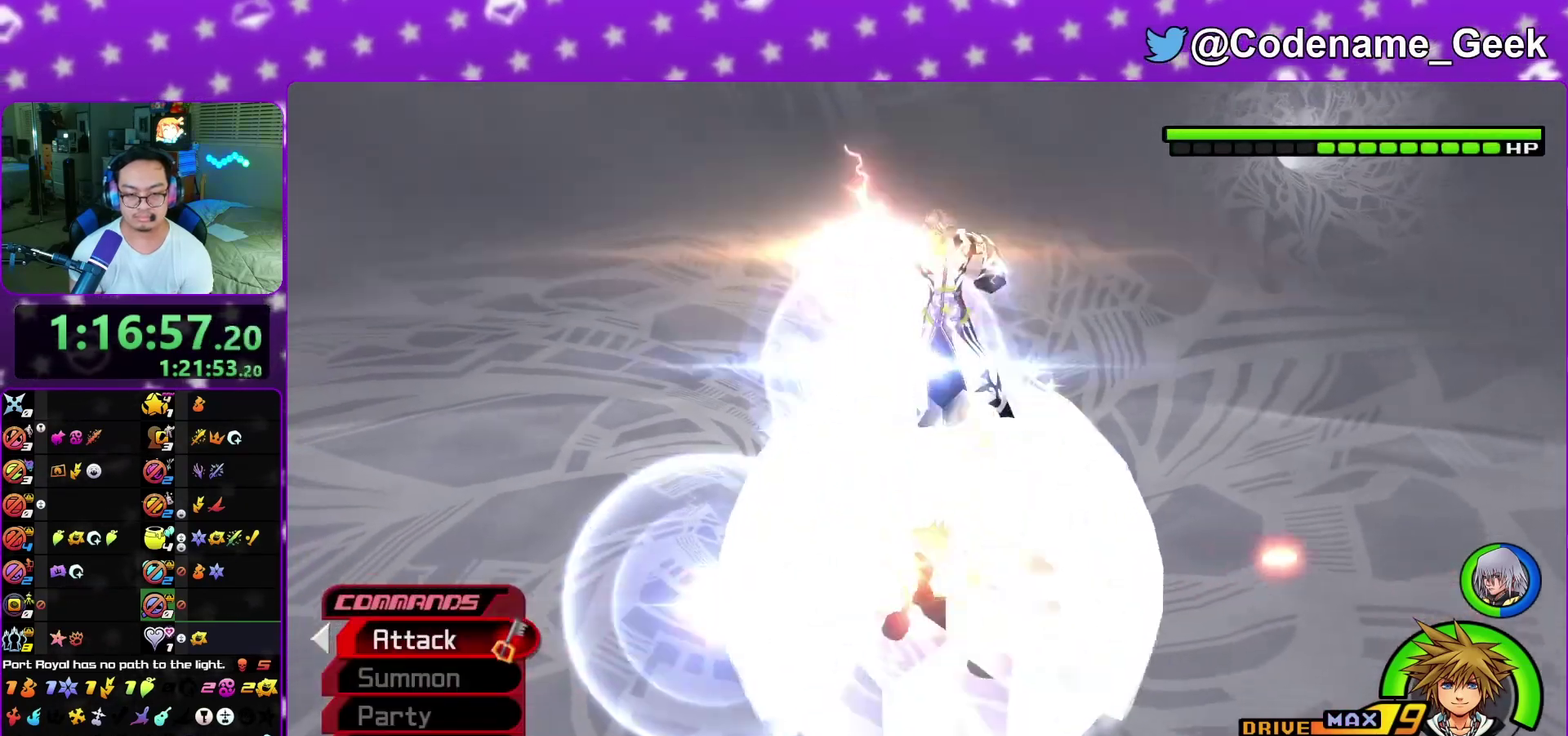
{"dt_ms": 300, "buttons": [], "left_stick": "center", "right_stick": "center", "events": [[67, "A", "up"], [150, "A", "down"], [250, "A", "up"]]}
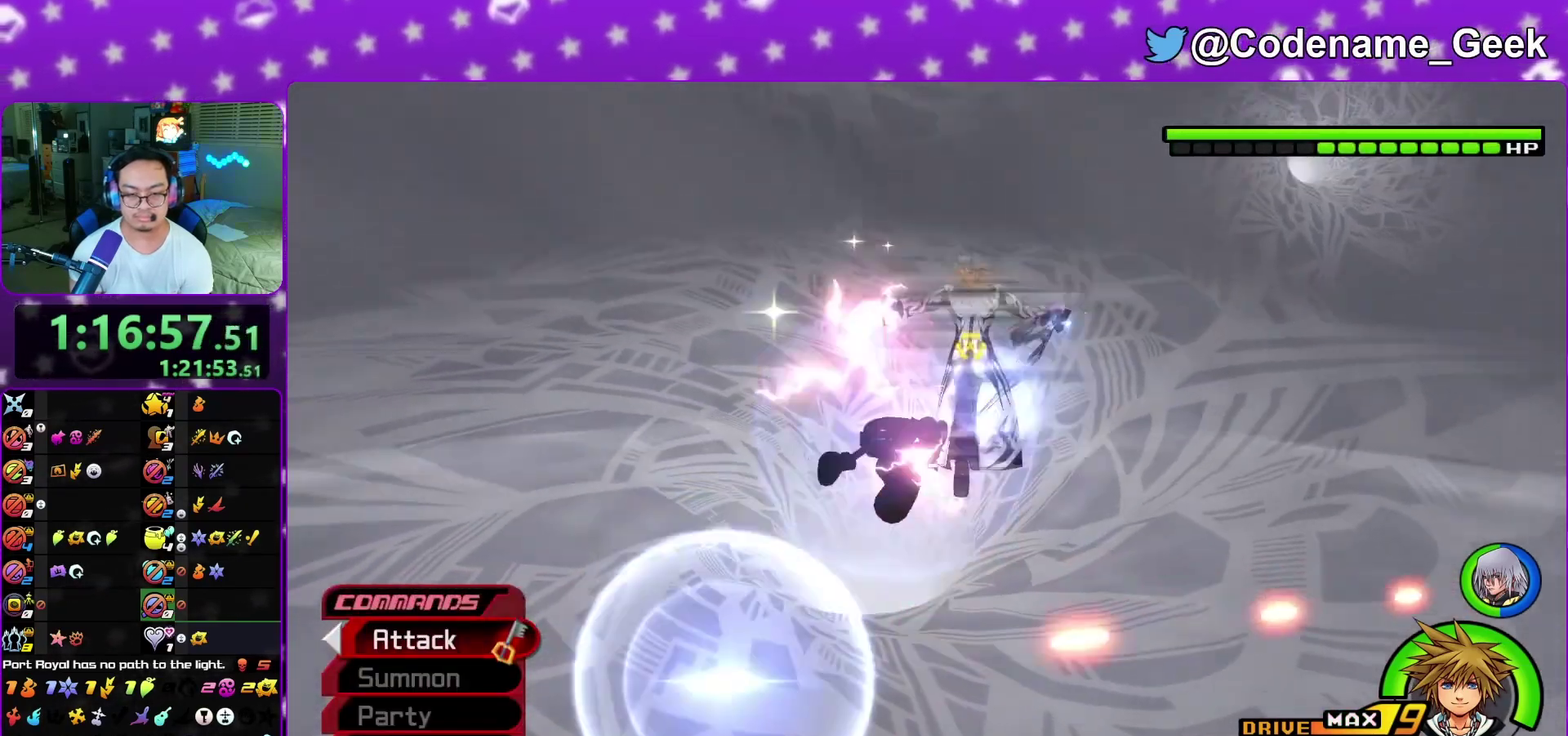
{"dt_ms": 500, "buttons": [], "left_stick": "center", "right_stick": "down-right", "events": [[17, "A", "down"], [117, "A", "up"], [283, "right_stick", "down-right"]]}
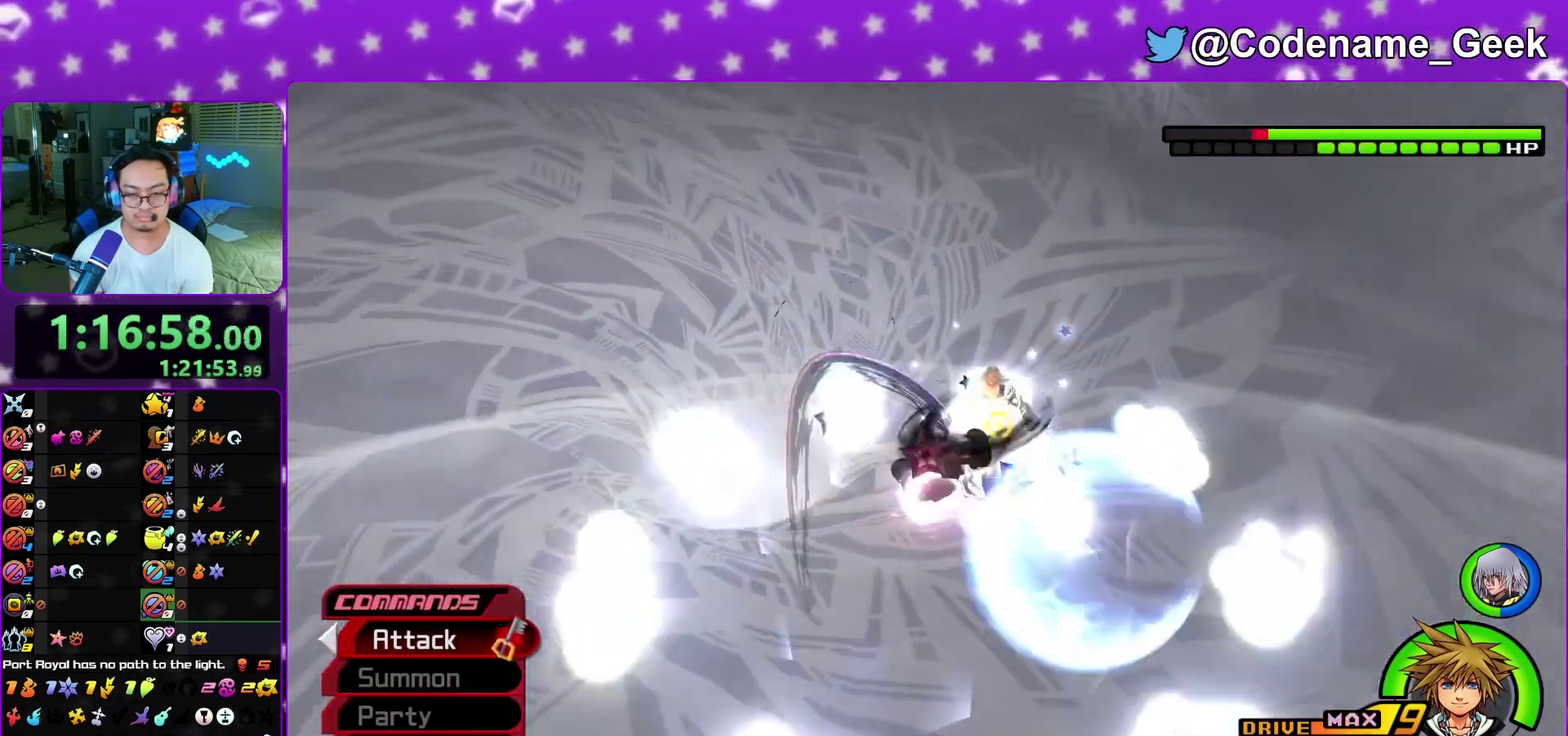
{"dt_ms": 500, "buttons": ["A"], "left_stick": "up-left", "right_stick": "center", "events": [[83, "A", "down"], [150, "right_stick", "center"], [183, "A", "up"], [267, "A", "down"], [333, "A", "up"], [333, "left_stick", "up-left"], [400, "A", "down"]]}
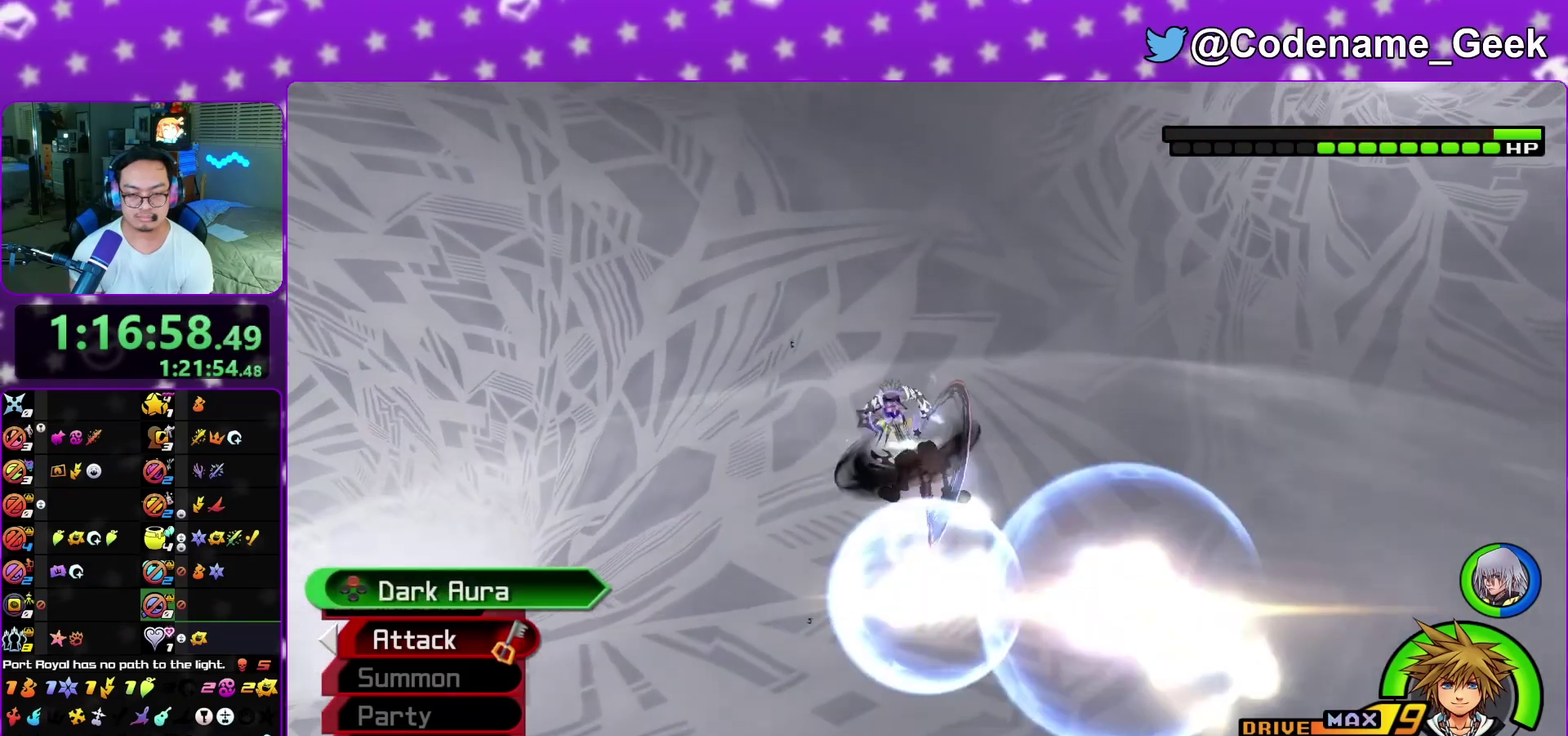
{"dt_ms": 300, "buttons": [], "left_stick": "up-left", "right_stick": "center", "events": [[50, "A", "up"]]}
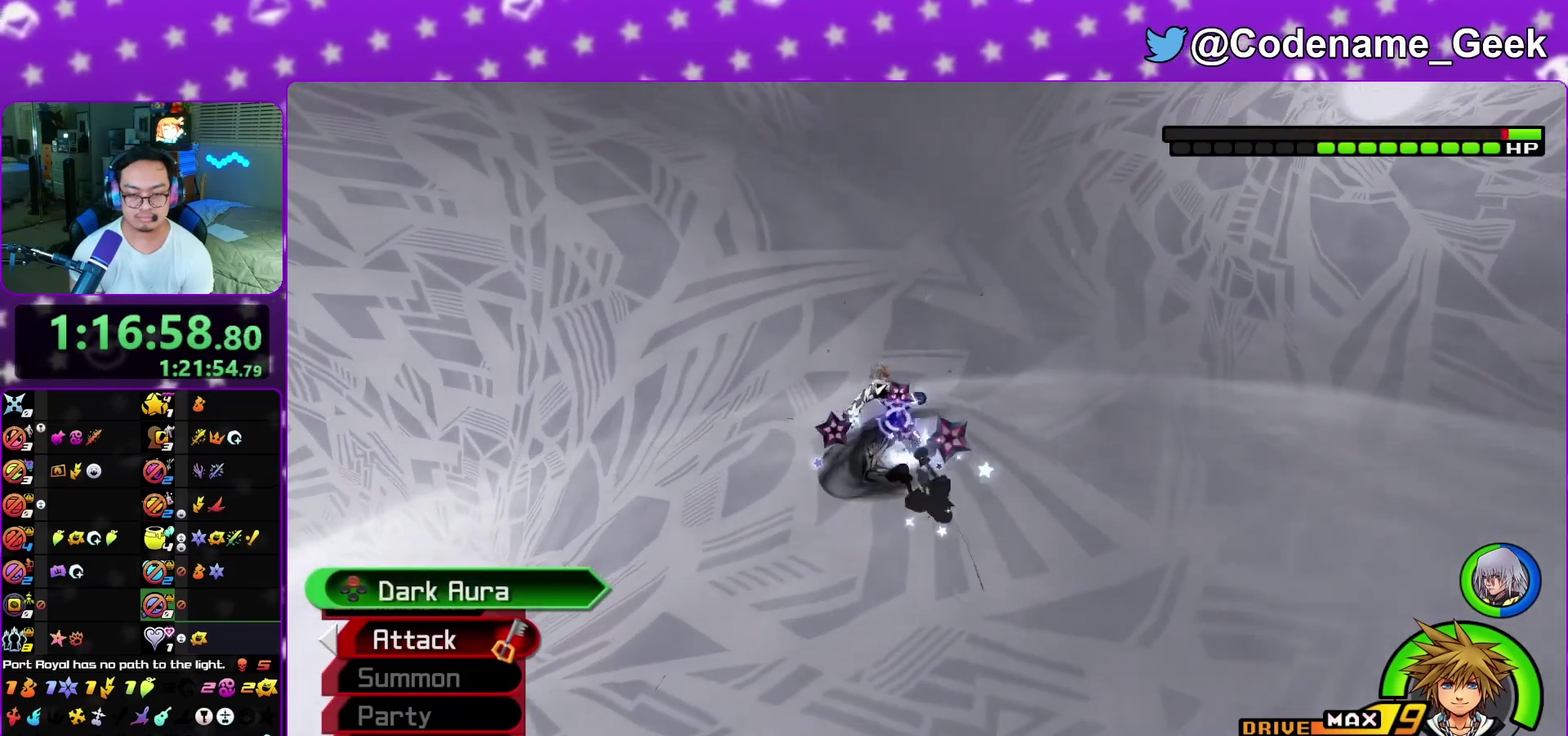
{"dt_ms": 700, "buttons": [], "left_stick": "up-left", "right_stick": "center", "events": [[167, "A", "down"], [300, "A", "up"], [350, "A", "down"], [467, "A", "up"], [550, "A", "down"], [667, "A", "up"]]}
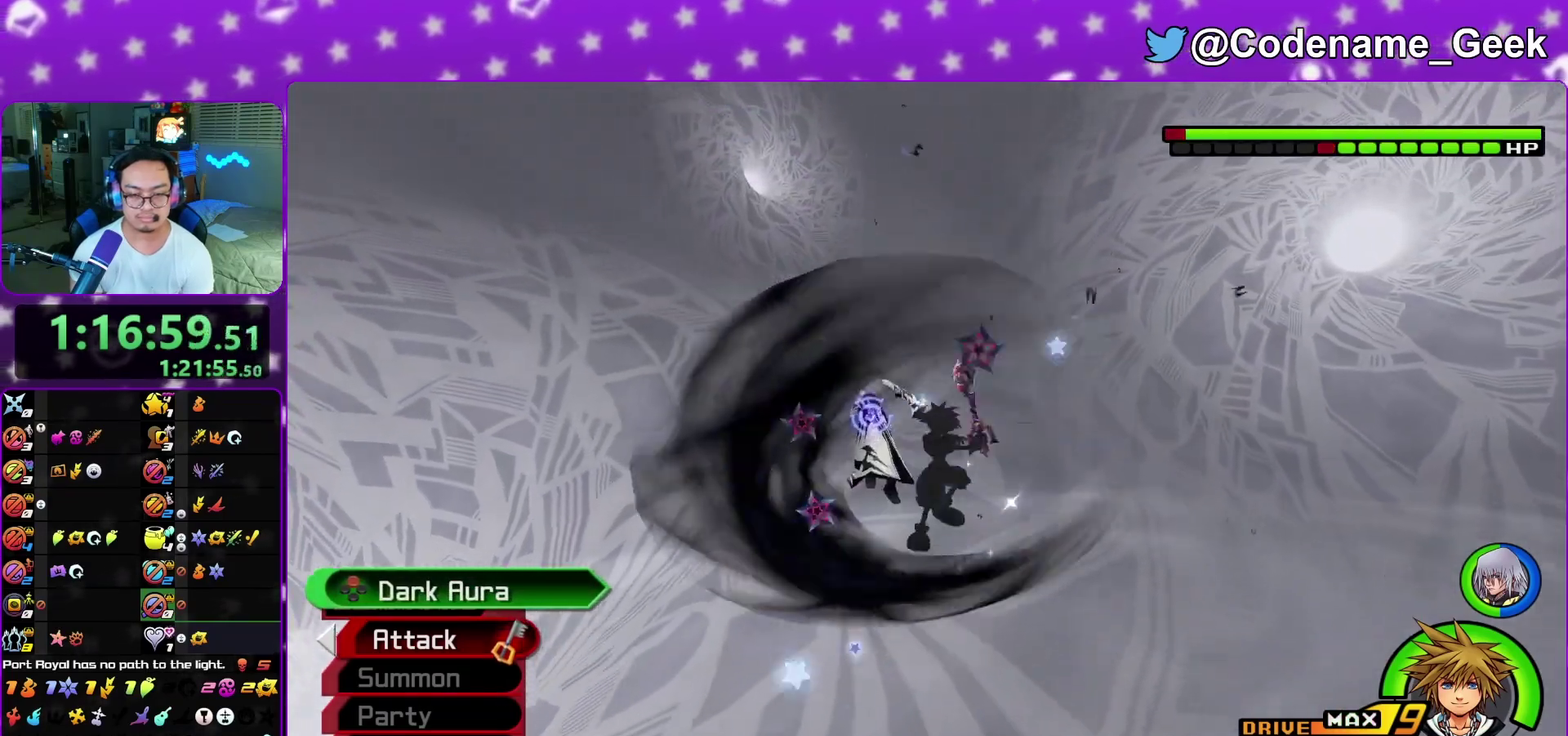
{"dt_ms": 300, "buttons": [], "left_stick": "up-left", "right_stick": "center", "events": [[33, "A", "down"], [150, "A", "up"]]}
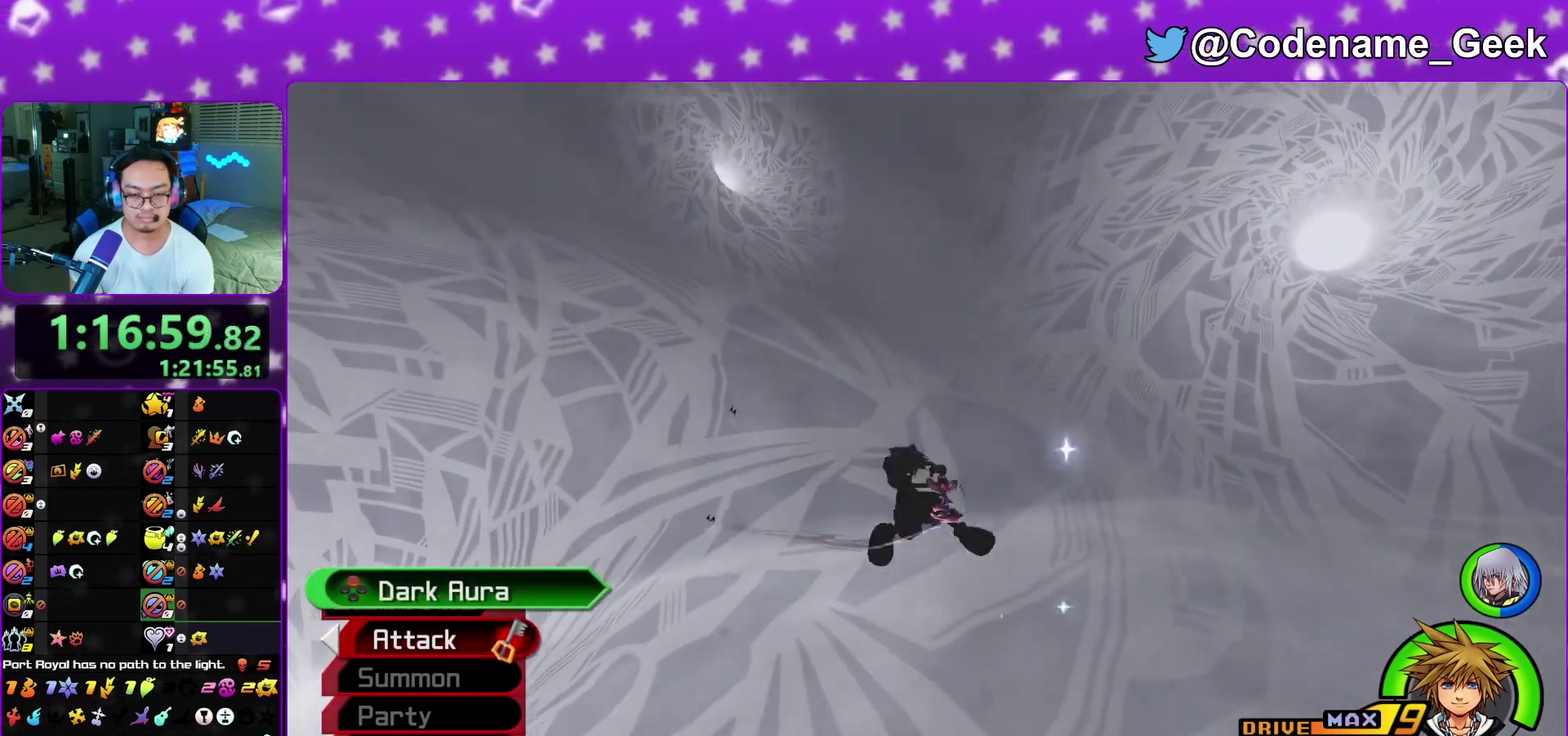
{"dt_ms": 800, "buttons": ["B", "L1"], "left_stick": "right", "right_stick": "center"}
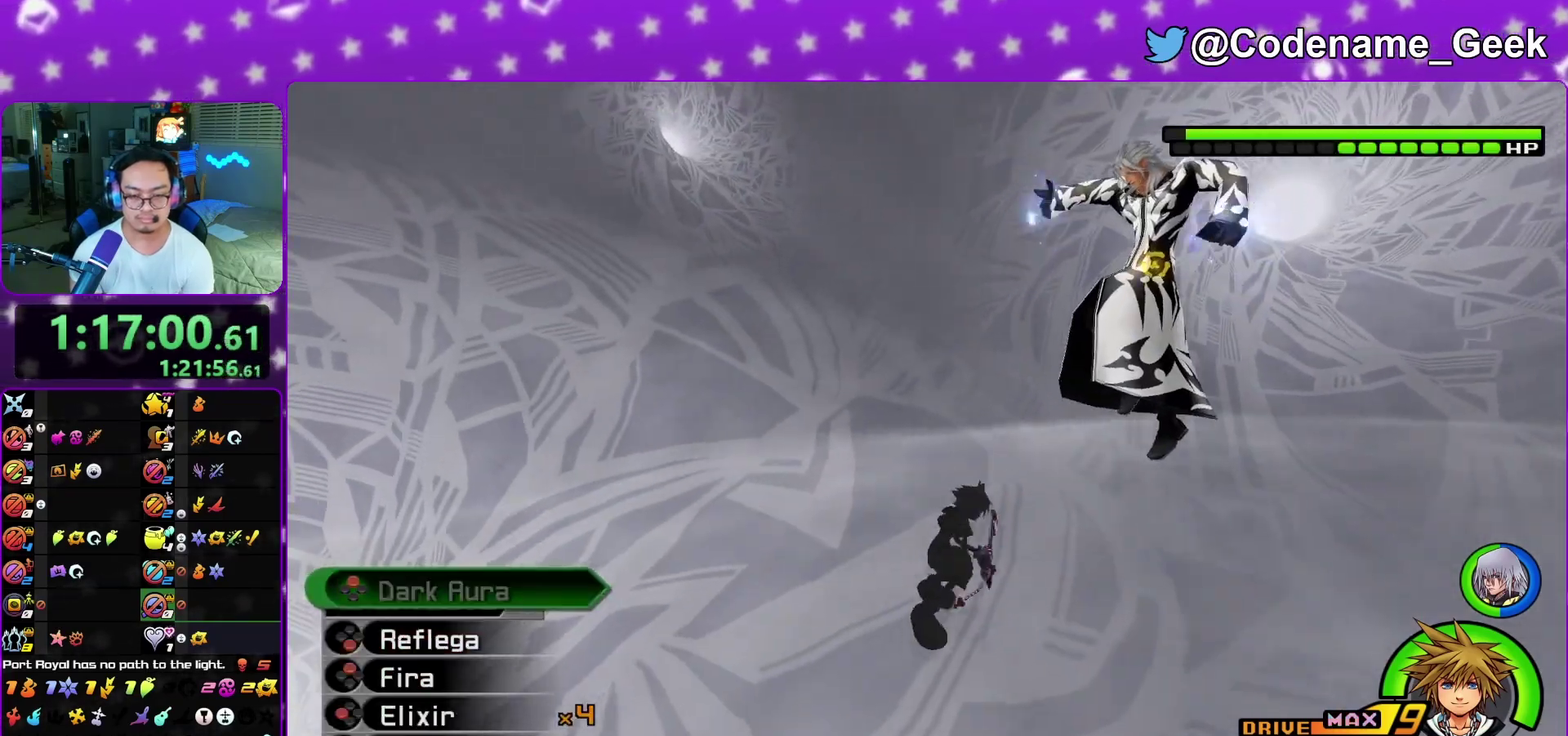
{"dt_ms": 400, "buttons": [], "left_stick": "center", "right_stick": "center", "events": [[17, "B", "up"], [83, "B", "down"], [200, "B", "up"], [233, "left_stick", "down-right"], [367, "L1", "up"], [383, "left_stick", "center"]]}
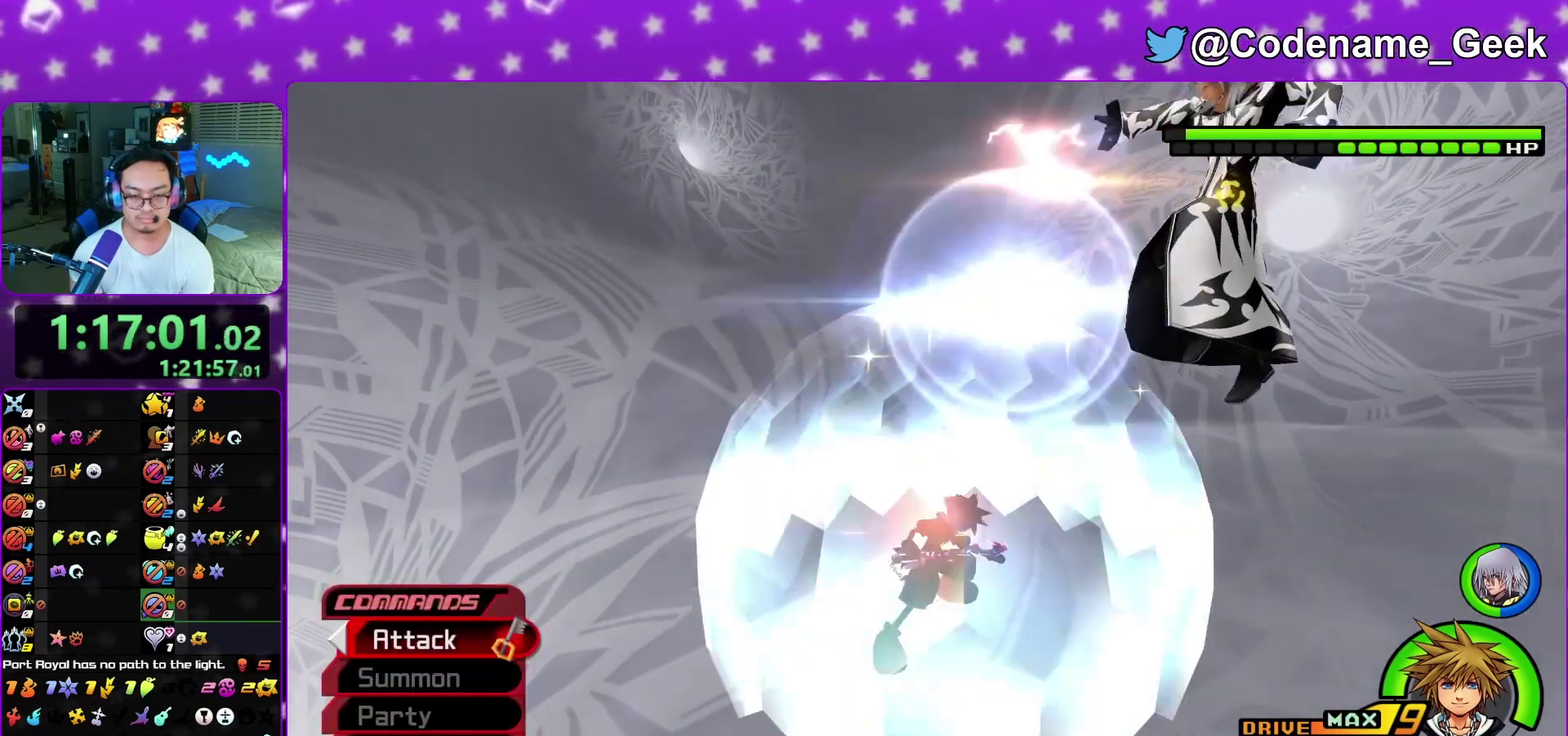
{"dt_ms": 600, "buttons": [], "left_stick": "center", "right_stick": "center", "events": [[100, "A", "down"], [217, "A", "up"], [283, "A", "down"], [367, "A", "up"], [433, "A", "down"], [550, "A", "up"]]}
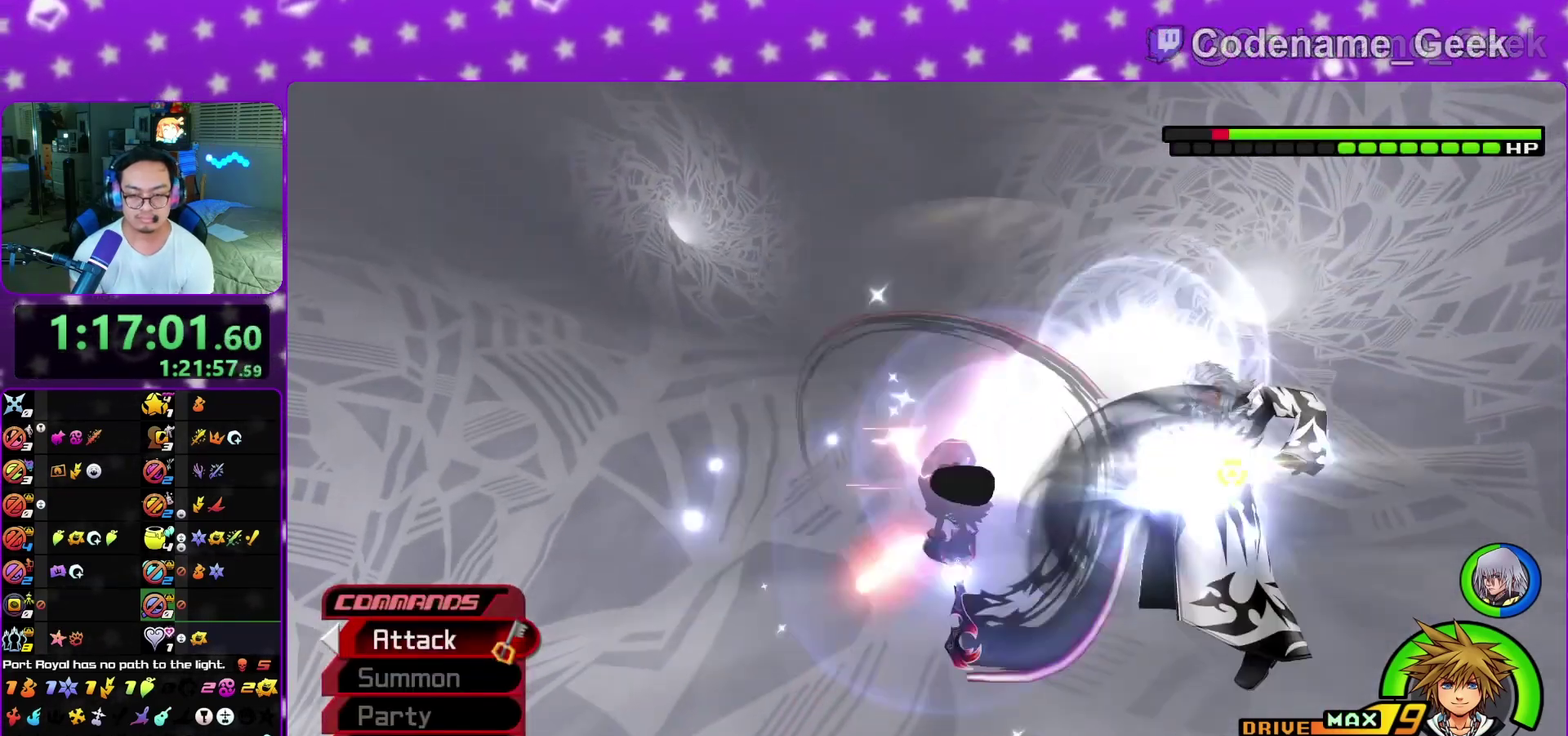
{"dt_ms": 400, "buttons": [], "left_stick": "down-right", "right_stick": "down-right", "events": [[133, "right_stick", "right"], [267, "right_stick", "down-right"], [283, "left_stick", "down-right"]]}